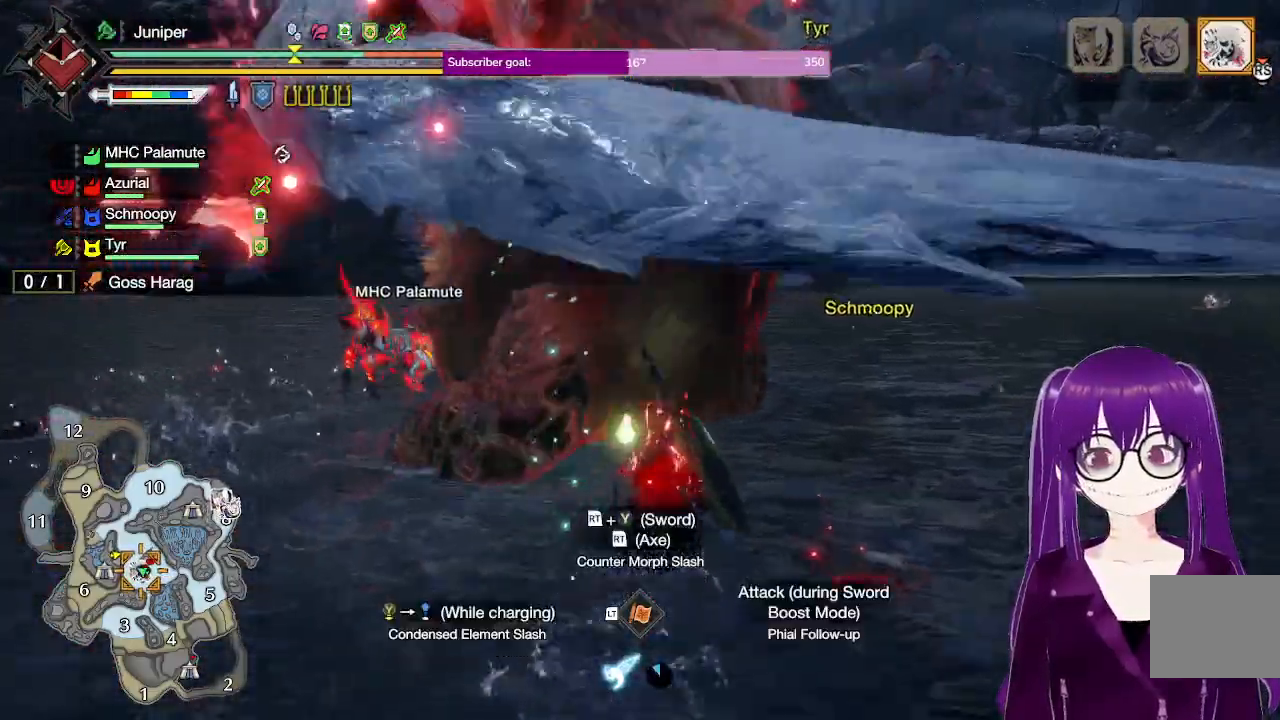
Gameplay with a controller (Xbox layout); each line is a JSON object with the inputs held at the frame after it. "events" lists button and stick changes between this image and that frame as [ms after this image, input, new state], when the widget could be followed in between. Not read: L3 R3.
{"buttons": [], "left_stick": "center", "right_stick": "center", "events": [[100, "R1", "up"], [233, "left_stick", "center"]]}
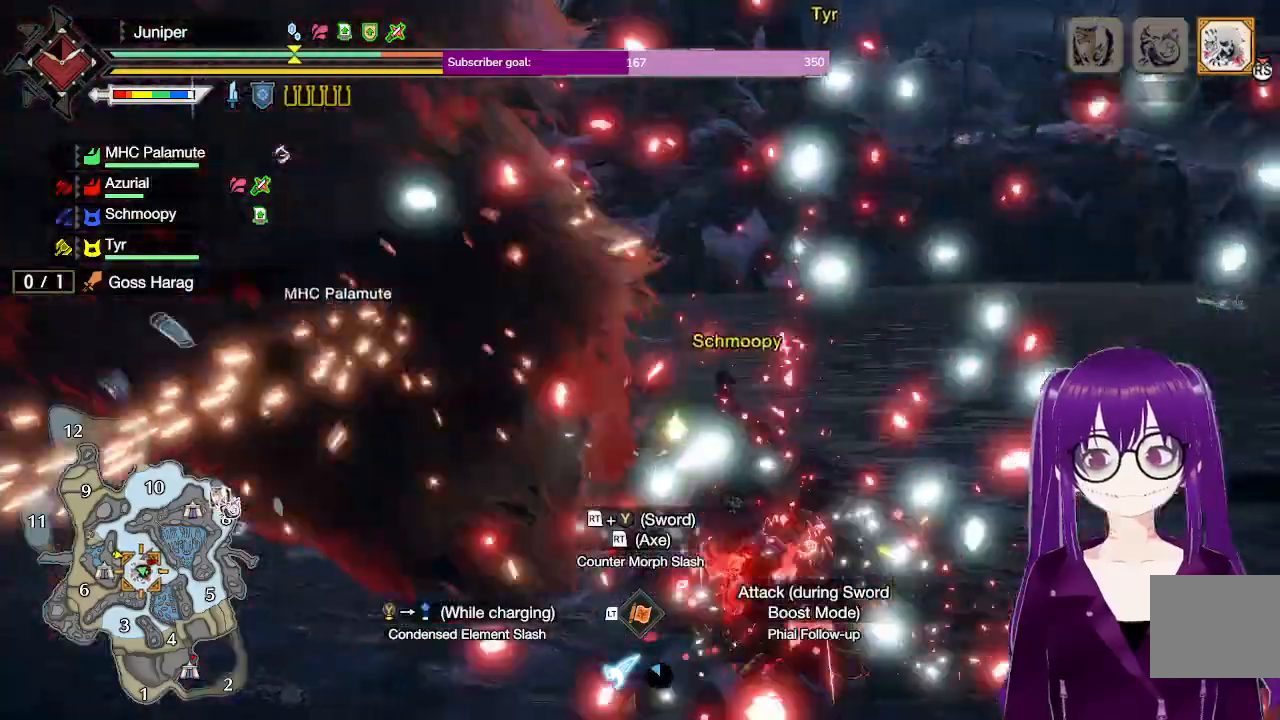
{"buttons": [], "left_stick": "up-left", "right_stick": "center", "events": [[17, "B", "down"], [17, "Y", "down"], [100, "left_stick", "left"], [300, "left_stick", "up-left"], [333, "B", "up"], [367, "Y", "up"]]}
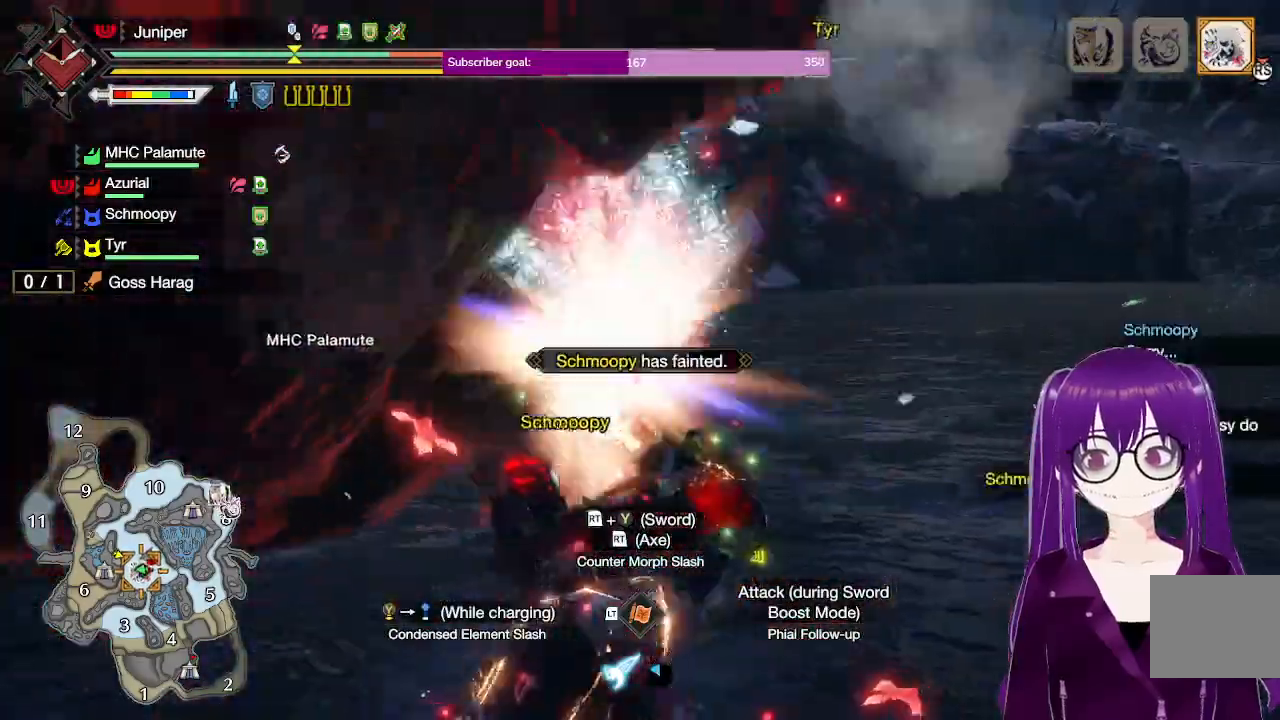
{"buttons": ["B"], "left_stick": "center", "right_stick": "center", "events": [[50, "right_stick", "left"], [83, "left_stick", "center"], [283, "right_stick", "center"], [350, "B", "down"]]}
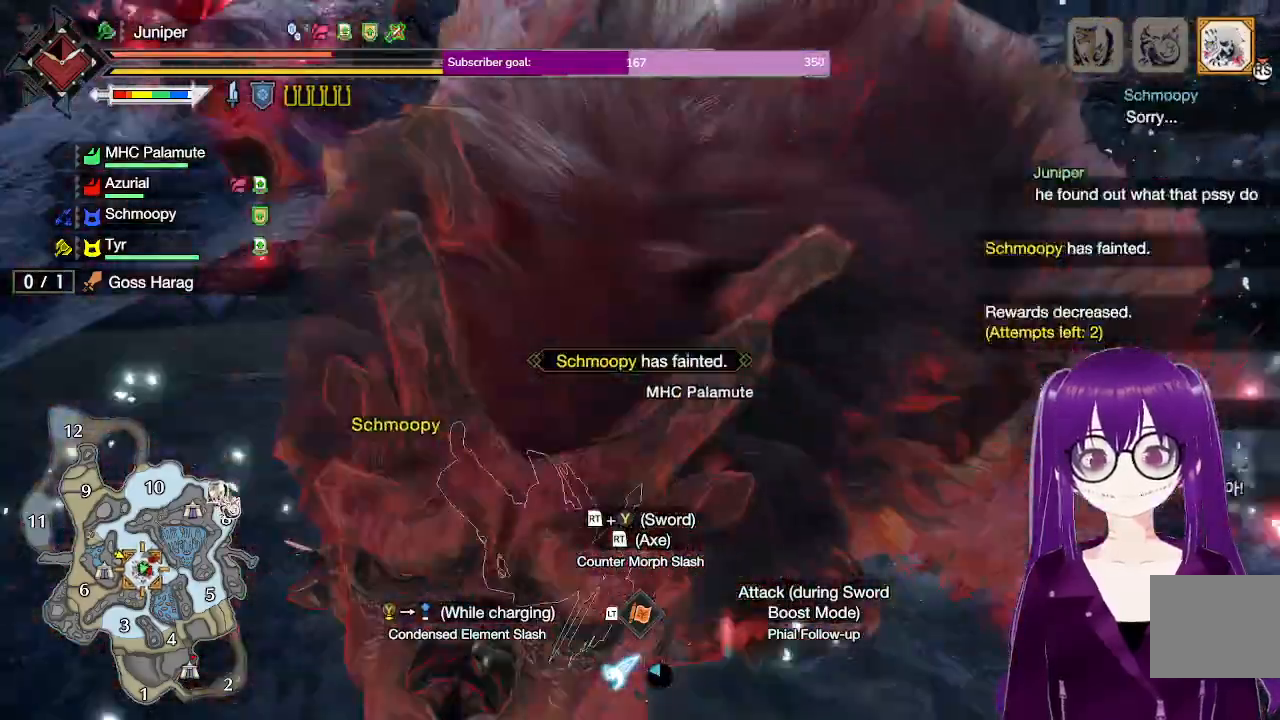
{"buttons": [], "left_stick": "center", "right_stick": "center", "events": [[117, "B", "up"]]}
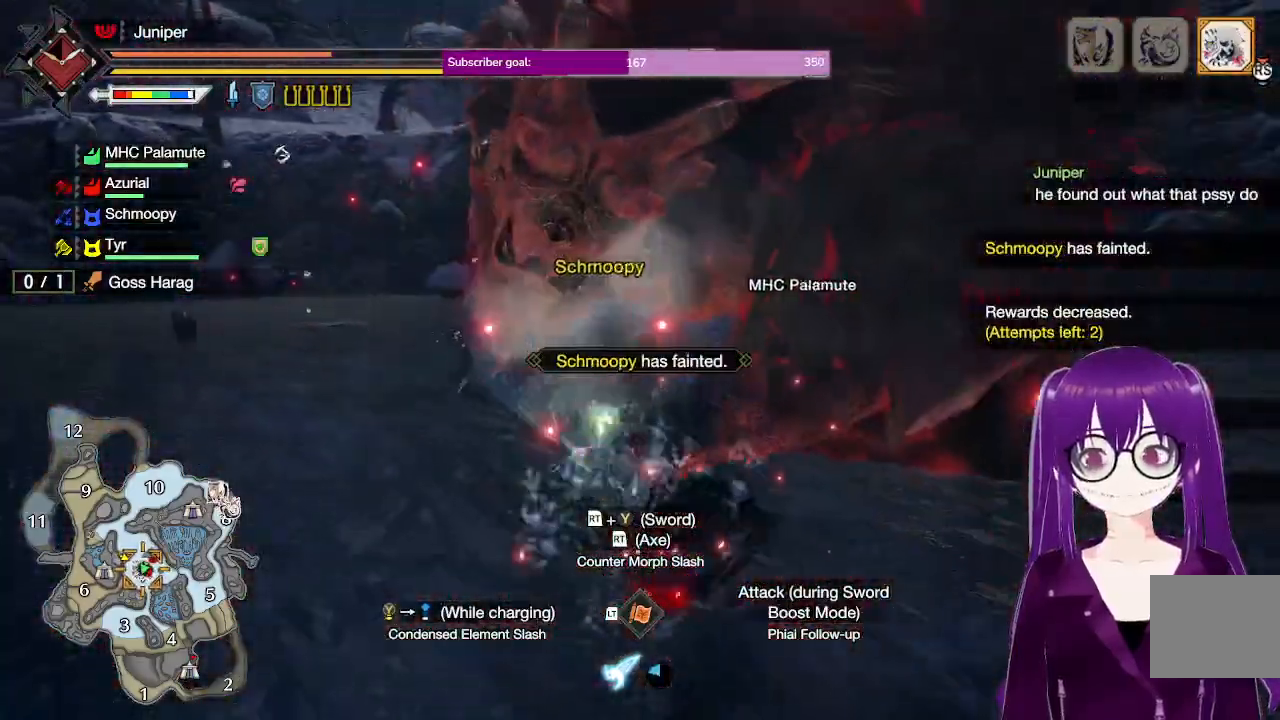
{"buttons": [], "left_stick": "center", "right_stick": "center", "events": []}
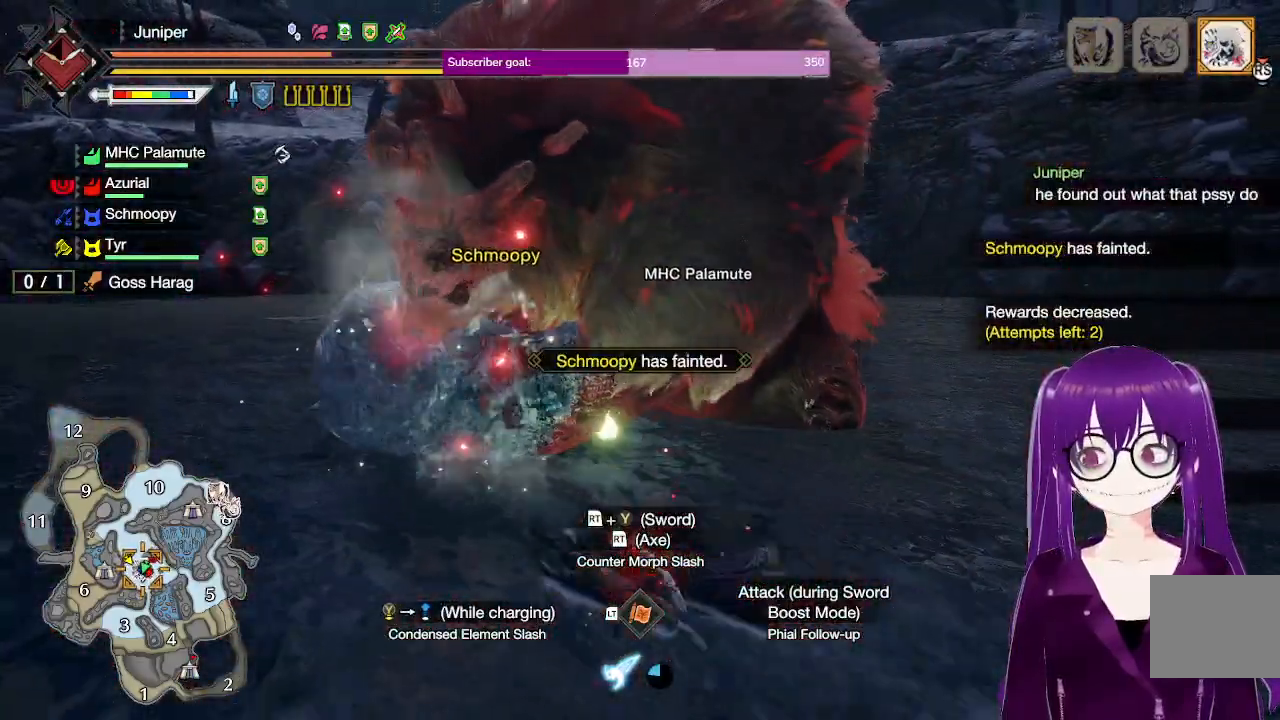
{"buttons": ["L2"], "left_stick": "right", "right_stick": "center", "events": [[183, "right_stick", "left"], [383, "left_stick", "right"], [383, "right_stick", "center"], [400, "L2", "down"]]}
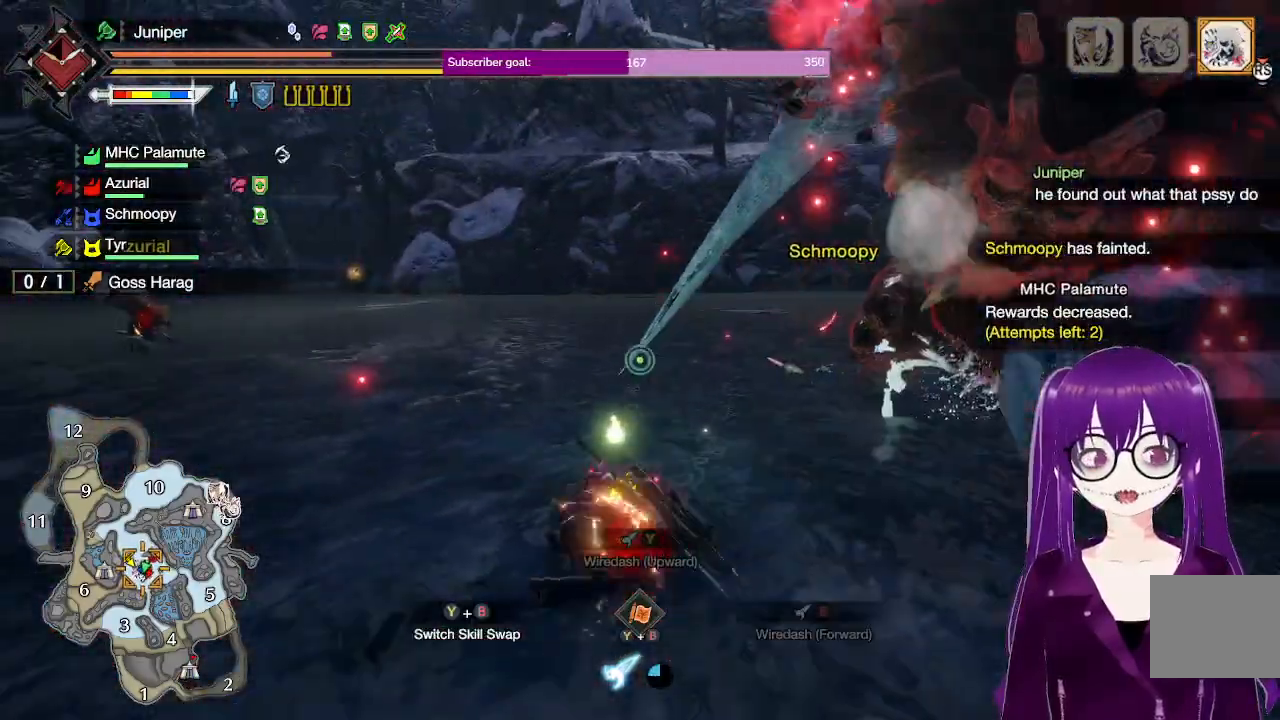
{"buttons": [], "left_stick": "right", "right_stick": "center", "events": [[17, "A", "down"], [167, "A", "up"], [233, "L2", "up"]]}
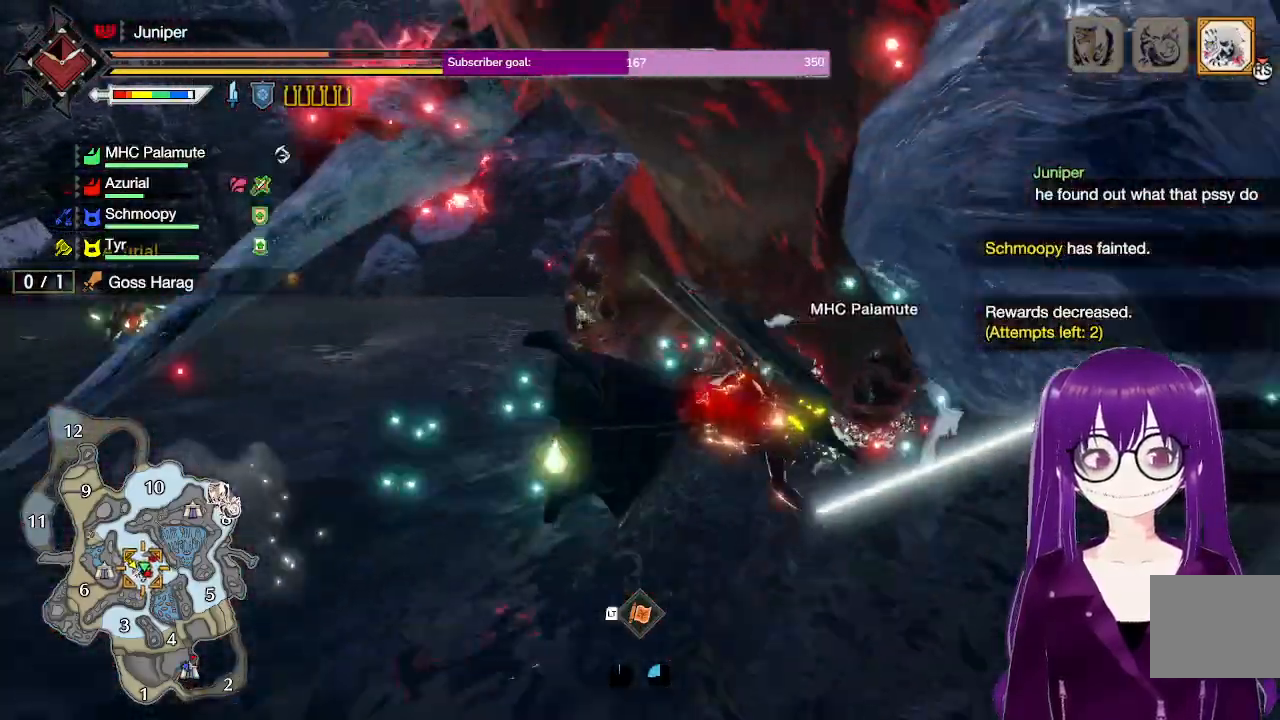
{"buttons": ["R1"], "left_stick": "right", "right_stick": "center", "events": [[133, "left_stick", "up-right"], [183, "right_stick", "left"], [250, "R1", "down"], [383, "left_stick", "right"], [383, "right_stick", "center"]]}
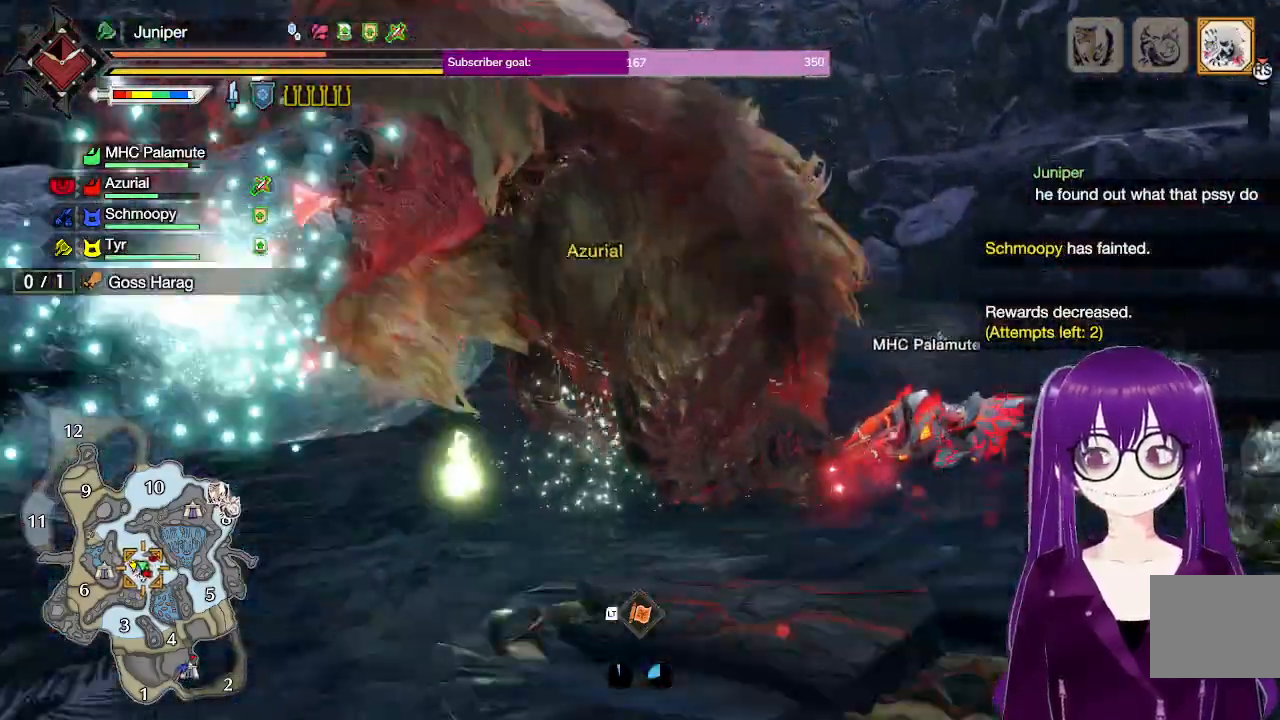
{"buttons": ["R1"], "left_stick": "down-right", "right_stick": "center", "events": [[83, "right_stick", "left"], [267, "left_stick", "down-right"], [300, "right_stick", "center"]]}
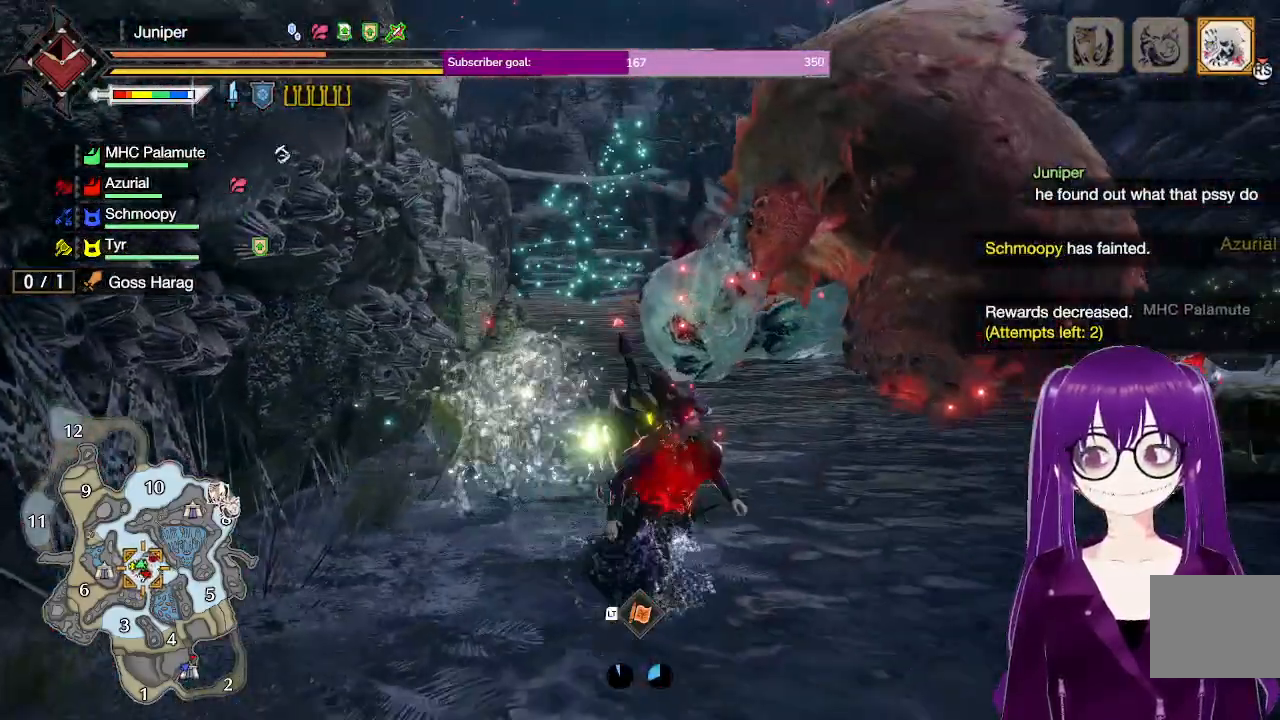
{"buttons": ["R1"], "left_stick": "down-right", "right_stick": "center", "events": []}
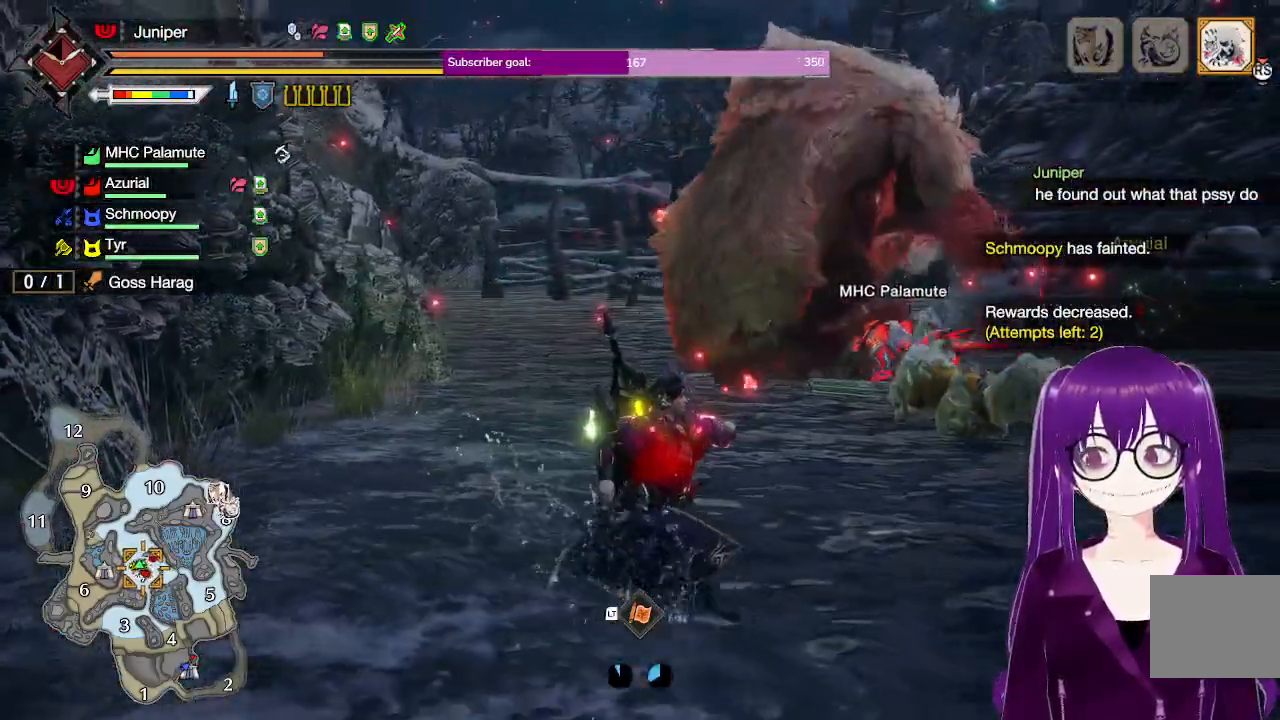
{"buttons": ["L1", "R1"], "left_stick": "down-right", "right_stick": "center", "events": [[367, "L1", "down"]]}
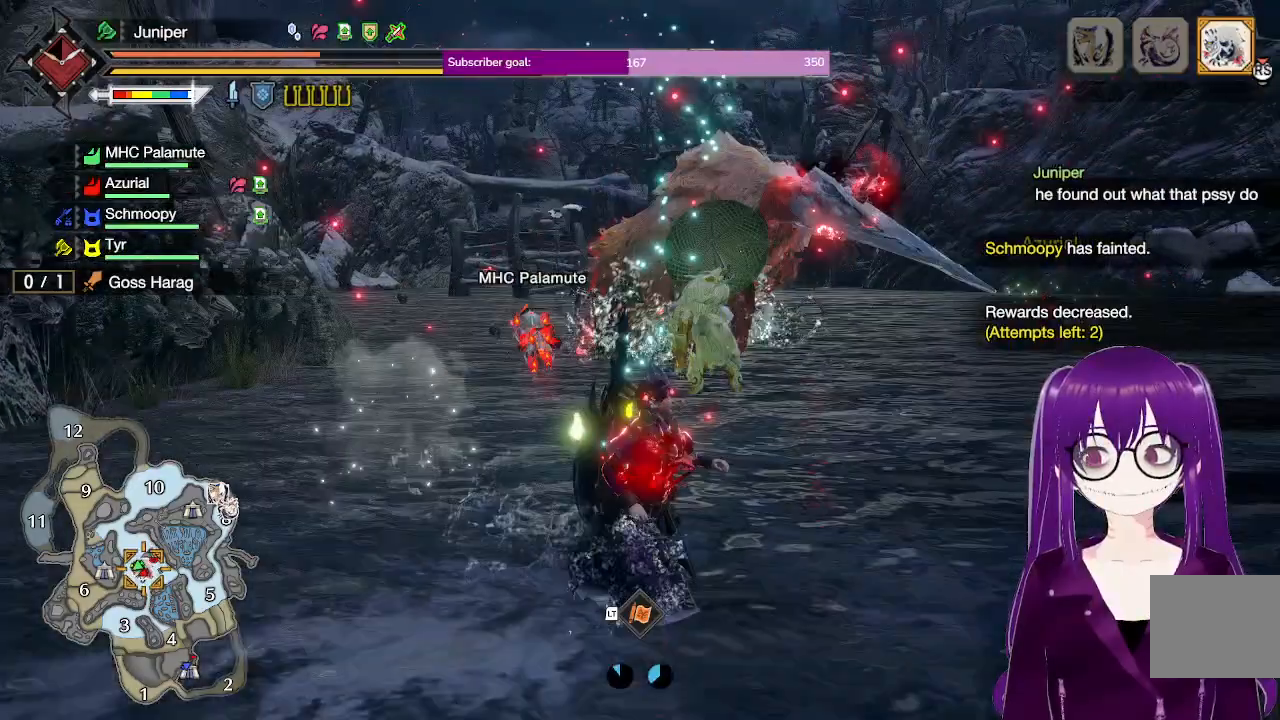
{"buttons": ["L1", "R1"], "left_stick": "down-right", "right_stick": "center", "events": [[233, "right_stick", "down"], [333, "right_stick", "center"]]}
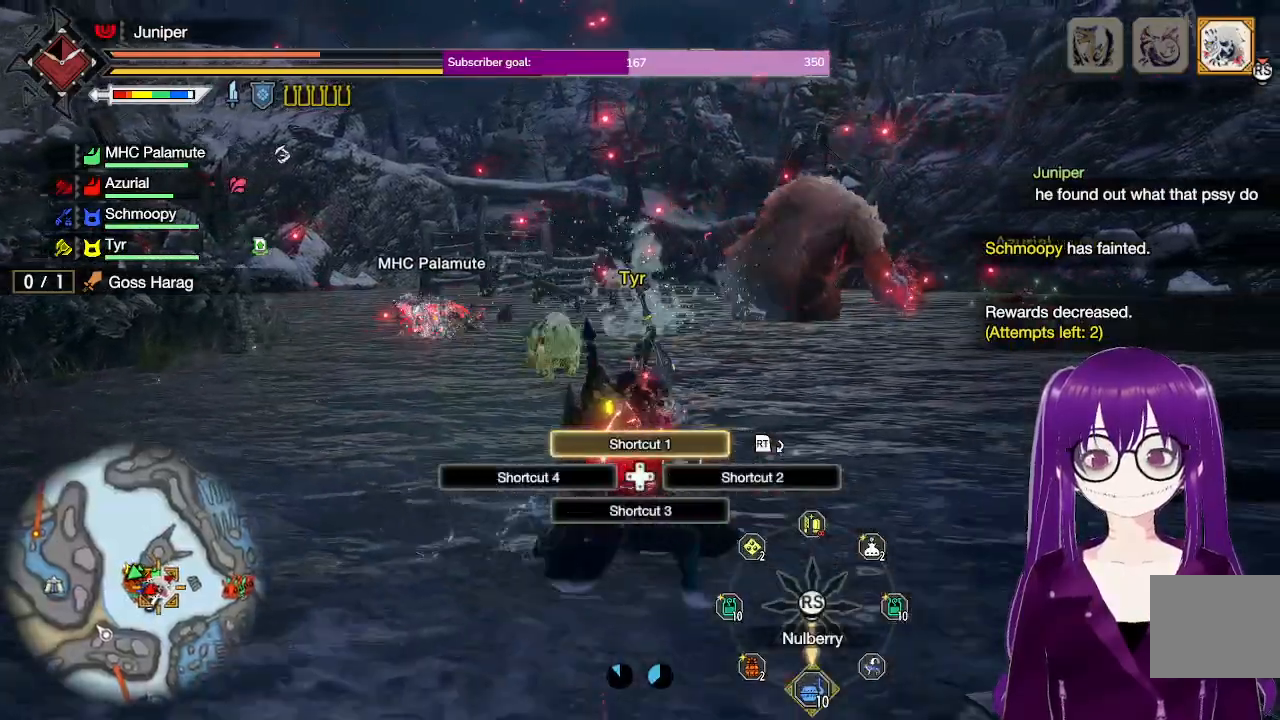
{"buttons": ["R1"], "left_stick": "down-right", "right_stick": "center", "events": [[67, "L1", "up"]]}
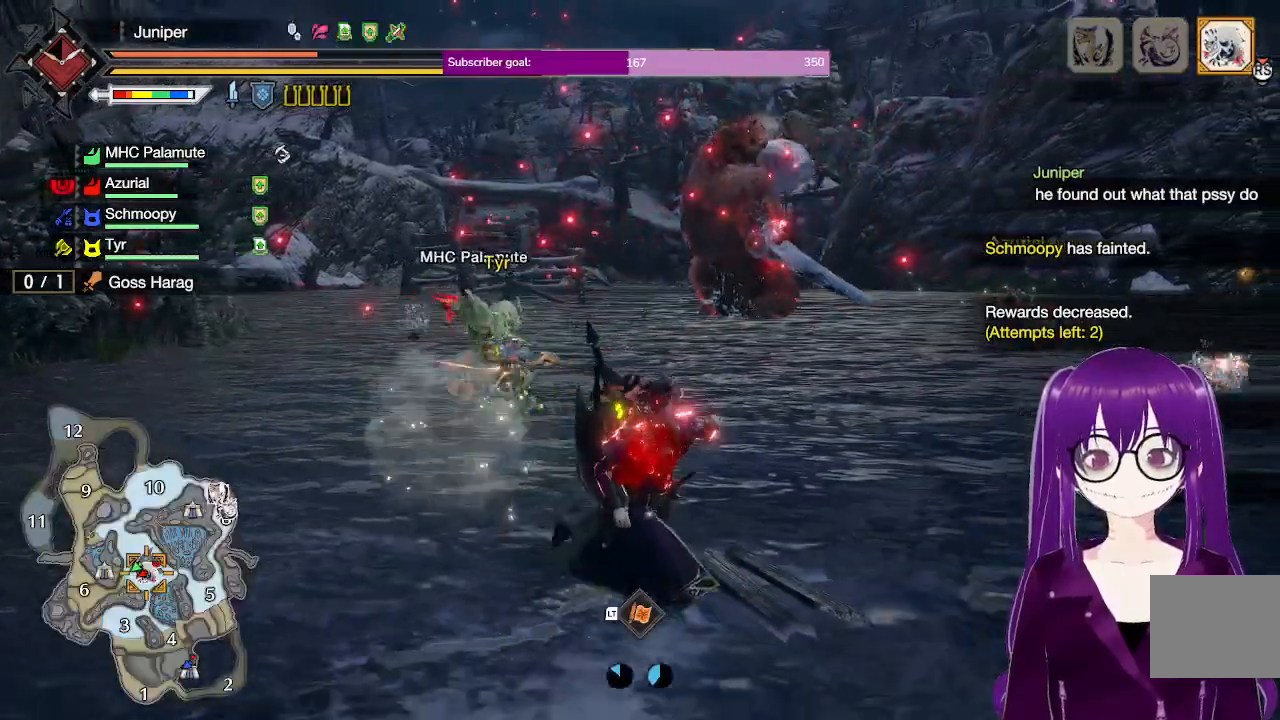
{"buttons": ["R1"], "left_stick": "right", "right_stick": "left", "events": [[67, "left_stick", "right"], [500, "right_stick", "left"]]}
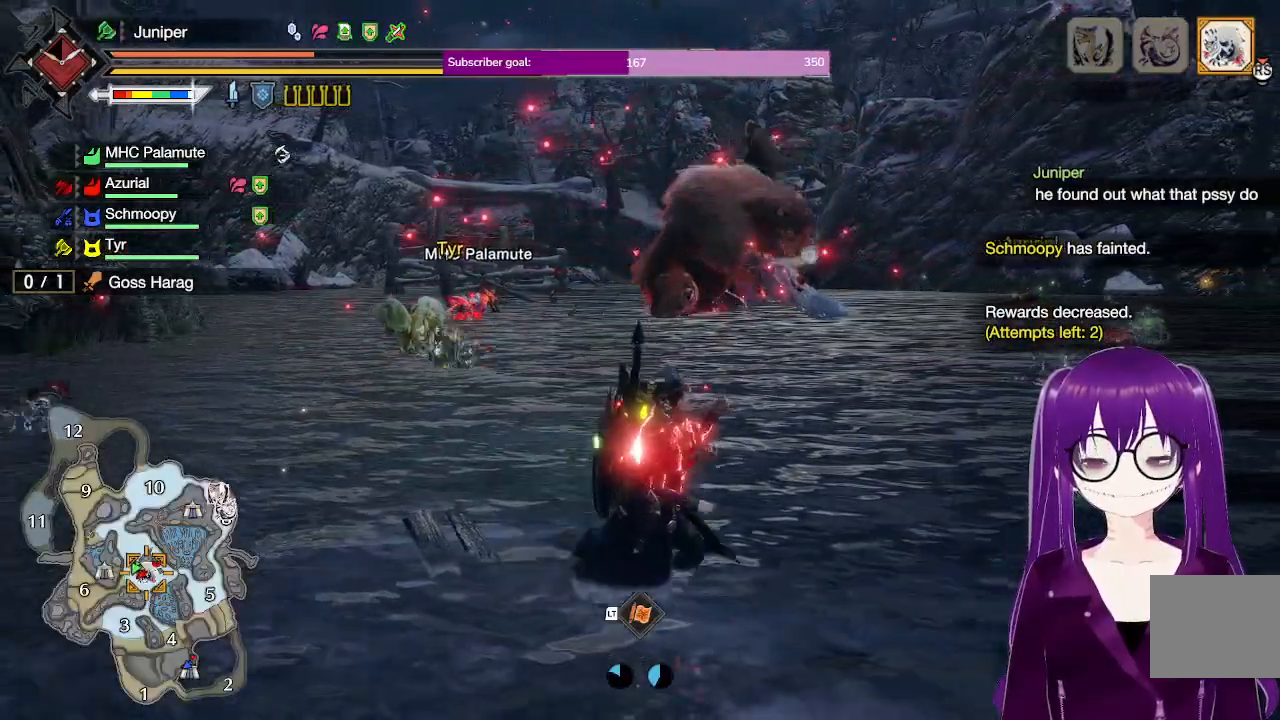
{"buttons": ["R1"], "left_stick": "right", "right_stick": "center", "events": [[167, "right_stick", "center"]]}
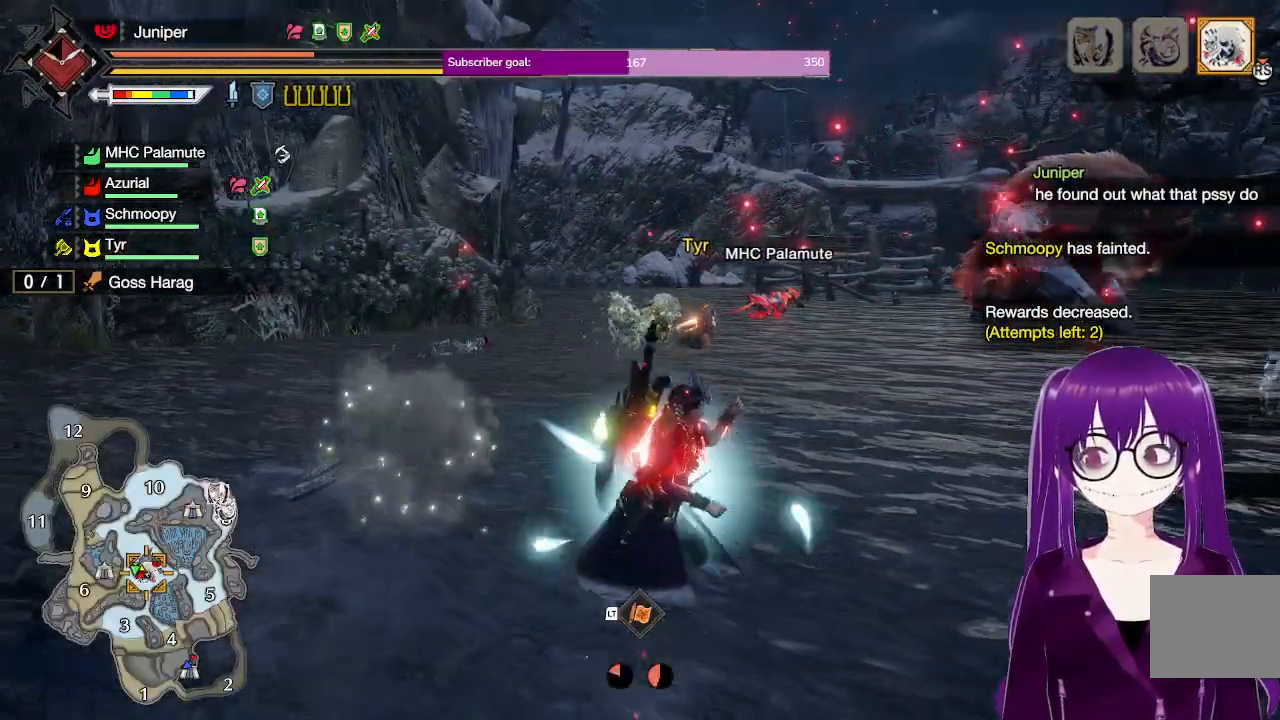
{"buttons": ["A"], "left_stick": "right", "right_stick": "center", "events": [[267, "R1", "up"], [483, "A", "down"]]}
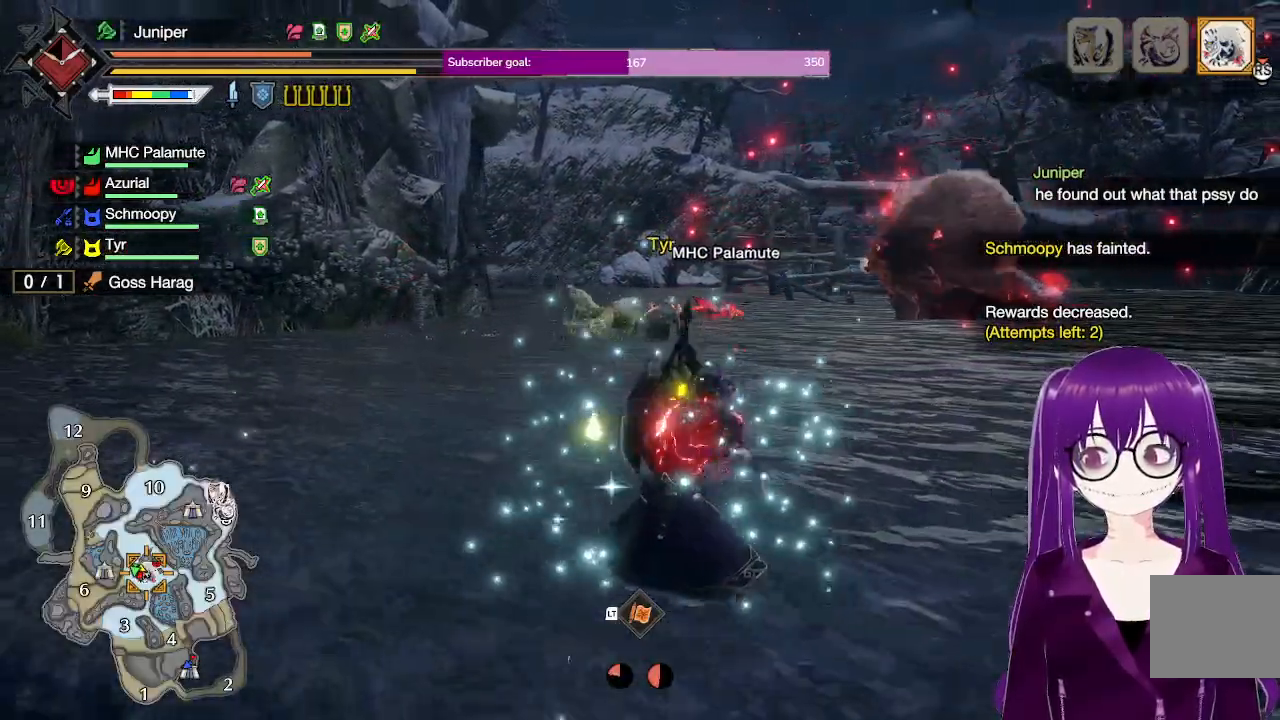
{"buttons": ["R1"], "left_stick": "right", "right_stick": "center", "events": [[133, "A", "up"], [417, "R1", "down"]]}
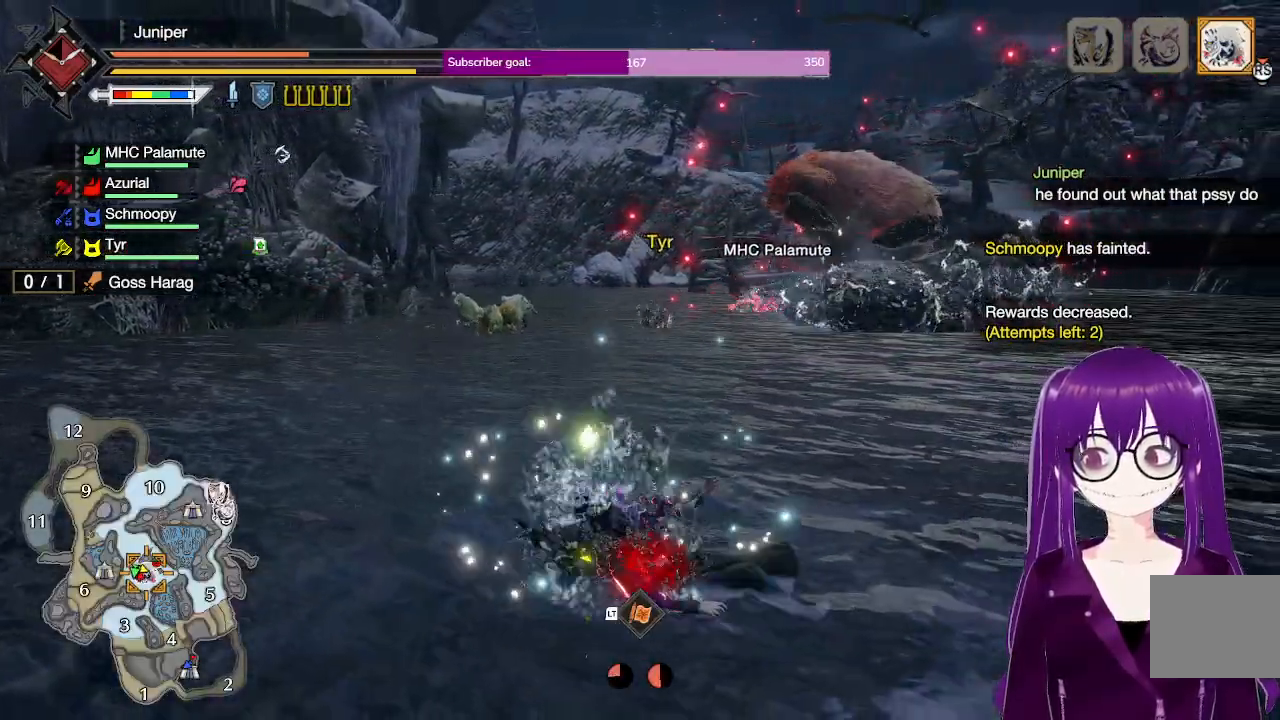
{"buttons": ["L1", "R1"], "left_stick": "right", "right_stick": "center", "events": [[133, "L1", "down"]]}
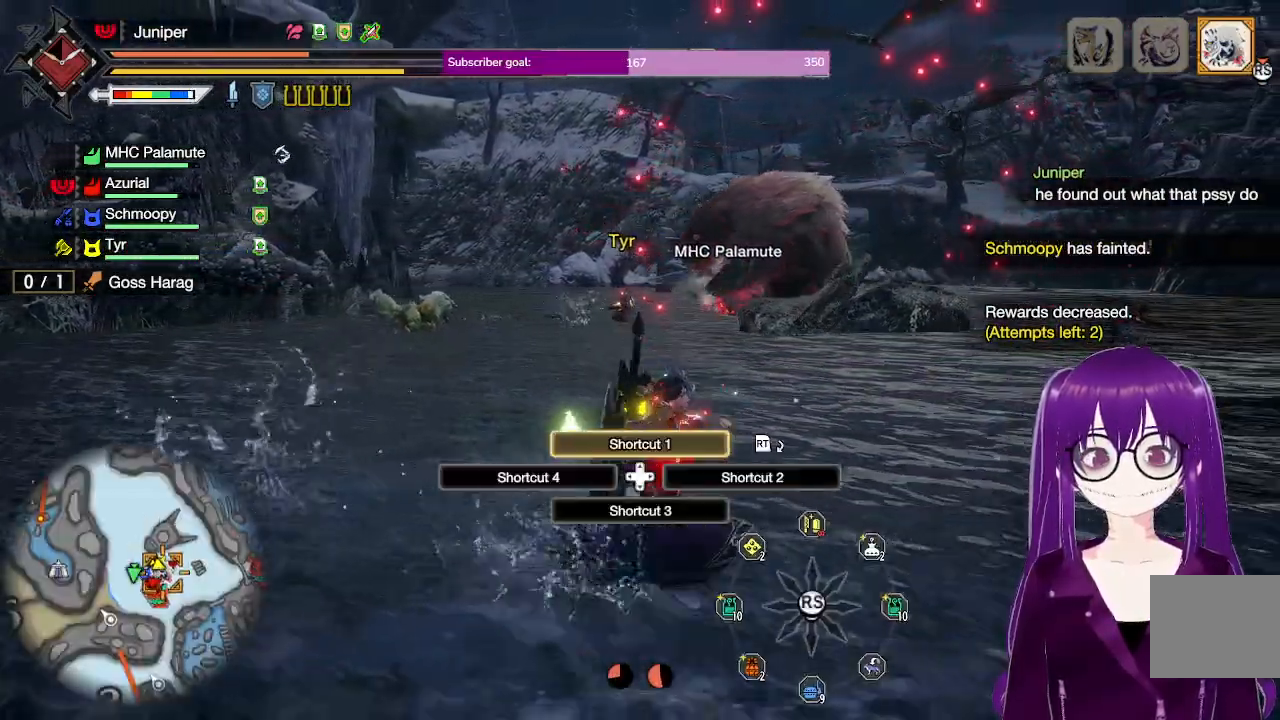
{"buttons": ["R1"], "left_stick": "right", "right_stick": "center", "events": [[17, "right_stick", "up-left"], [150, "right_stick", "center"], [350, "L1", "up"]]}
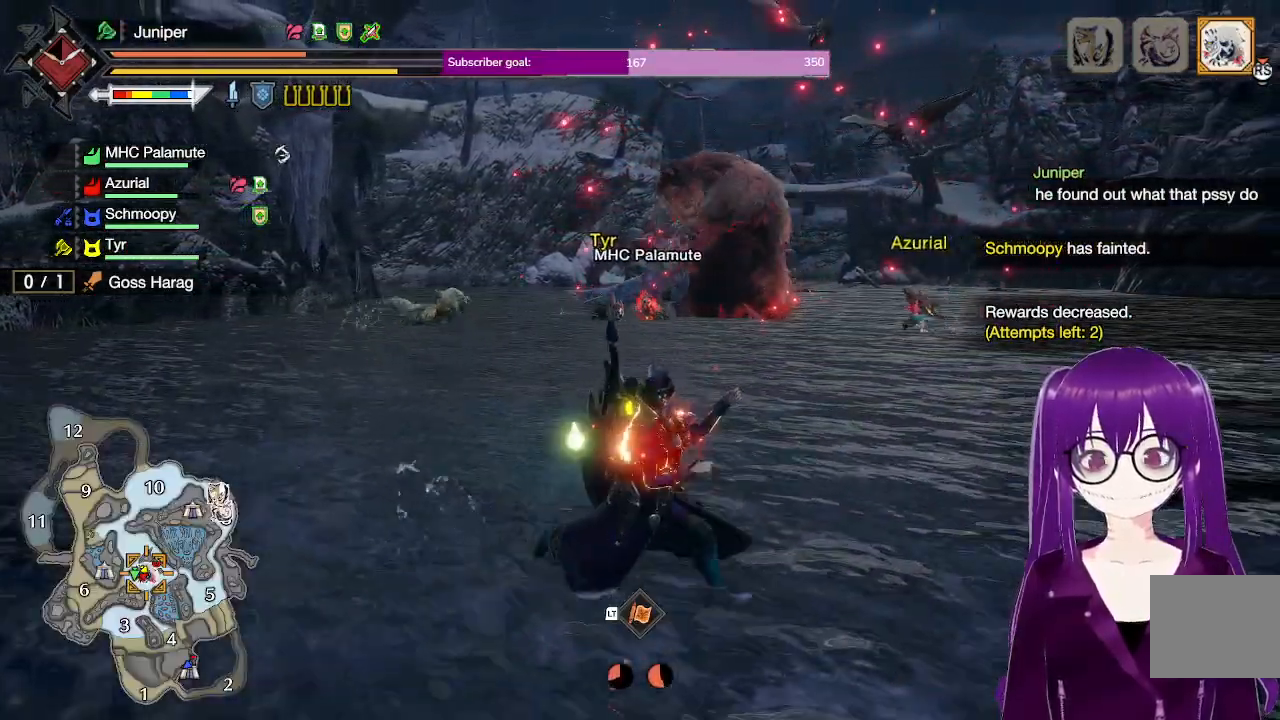
{"buttons": ["R1"], "left_stick": "up-right", "right_stick": "center", "events": [[283, "right_stick", "down-left"], [300, "left_stick", "up-right"], [417, "right_stick", "center"]]}
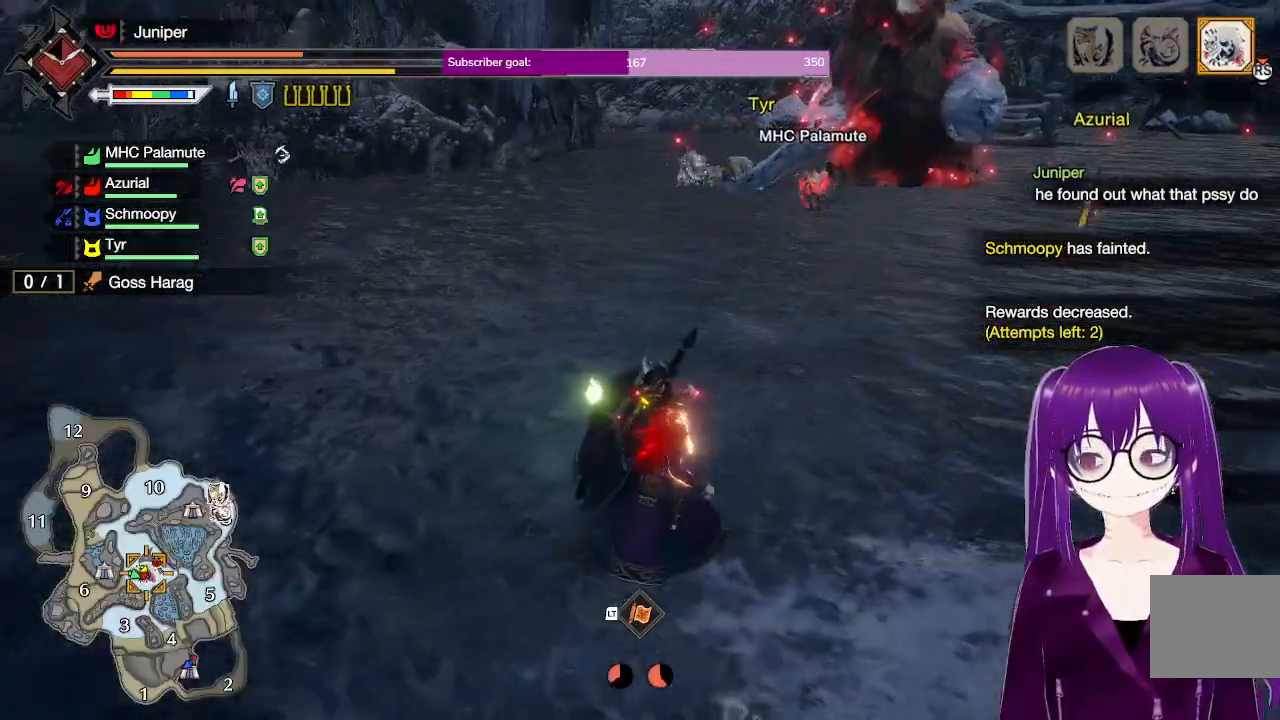
{"buttons": ["R1"], "left_stick": "up-right", "right_stick": "center", "events": [[250, "right_stick", "up"], [367, "right_stick", "center"]]}
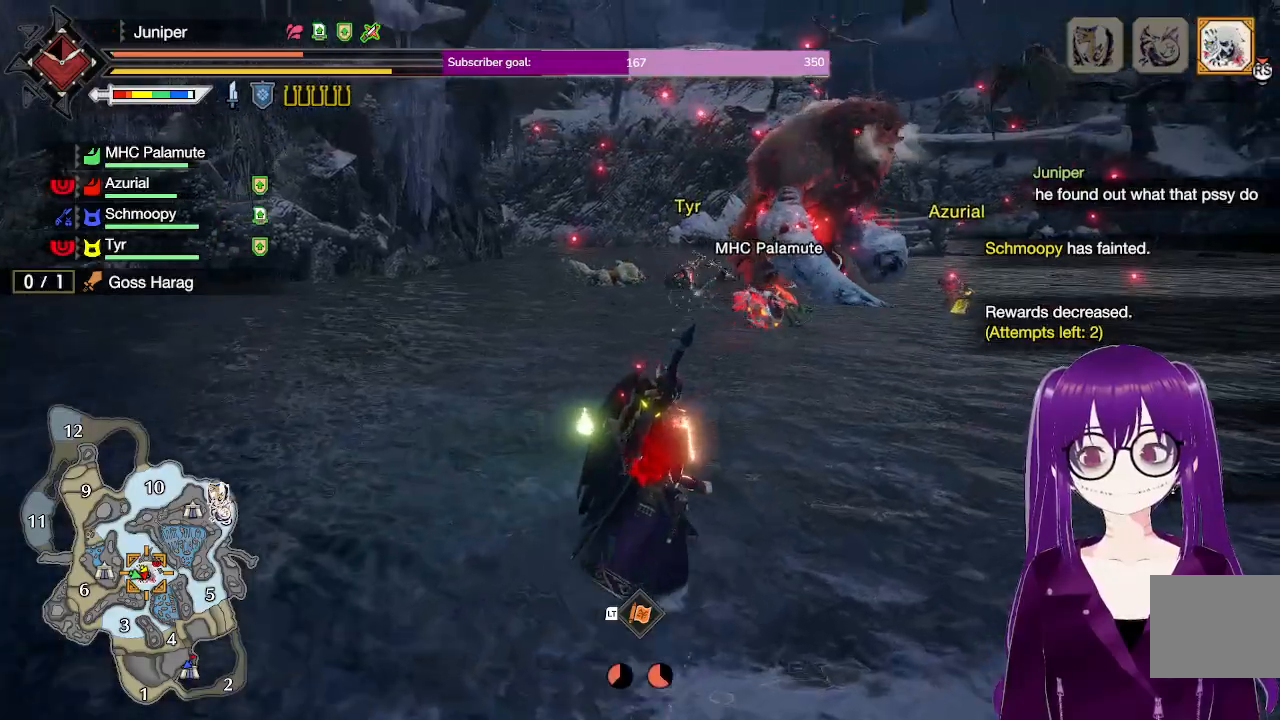
{"buttons": ["R1"], "left_stick": "up-right", "right_stick": "center", "events": []}
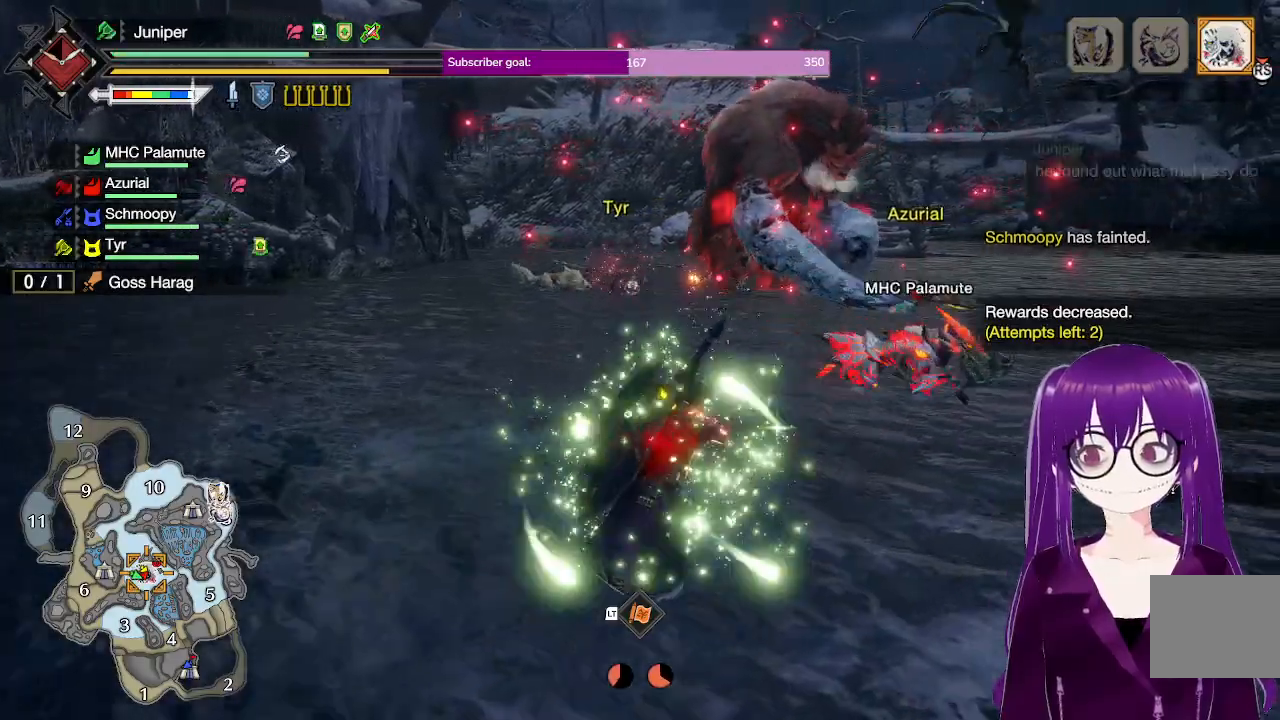
{"buttons": [], "left_stick": "up-right", "right_stick": "center", "events": [[200, "R1", "up"], [250, "A", "down"], [433, "A", "up"]]}
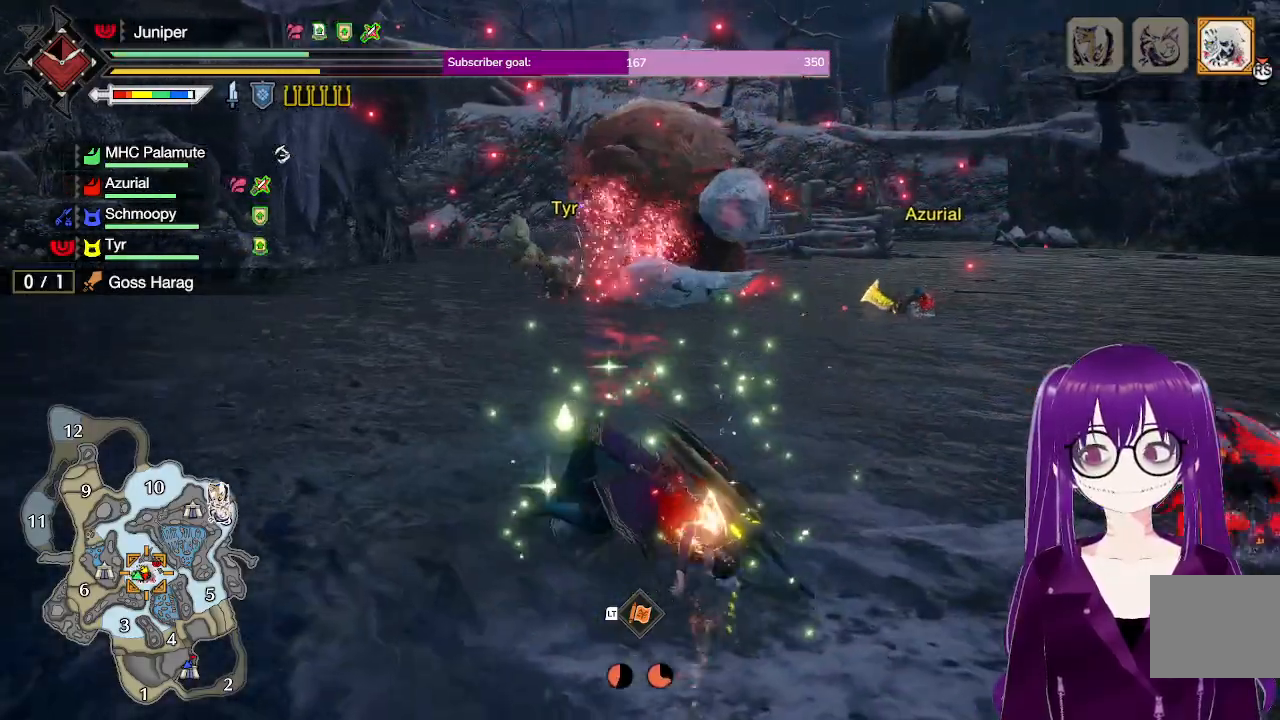
{"buttons": ["R1"], "left_stick": "right", "right_stick": "center", "events": [[217, "R1", "down"], [483, "left_stick", "right"]]}
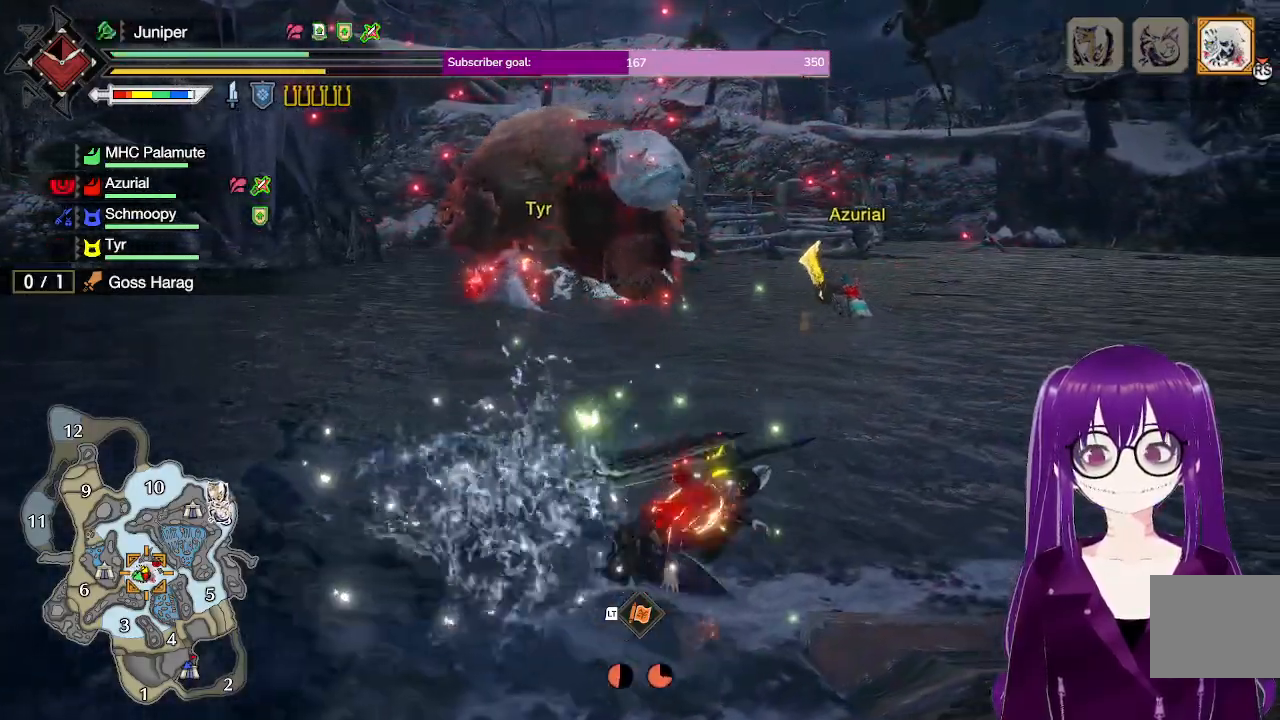
{"buttons": ["R1"], "left_stick": "up-right", "right_stick": "center", "events": [[83, "right_stick", "left"], [233, "right_stick", "center"], [450, "left_stick", "up-right"]]}
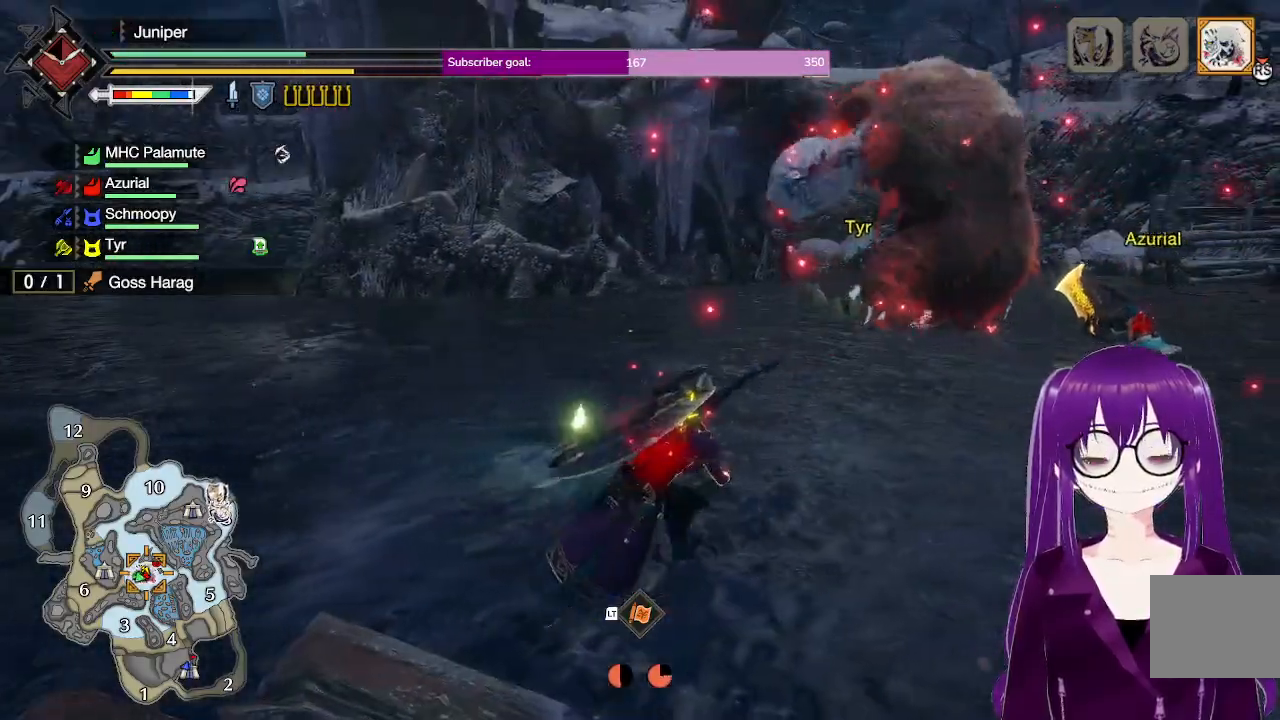
{"buttons": ["R1"], "left_stick": "up-right", "right_stick": "center", "events": []}
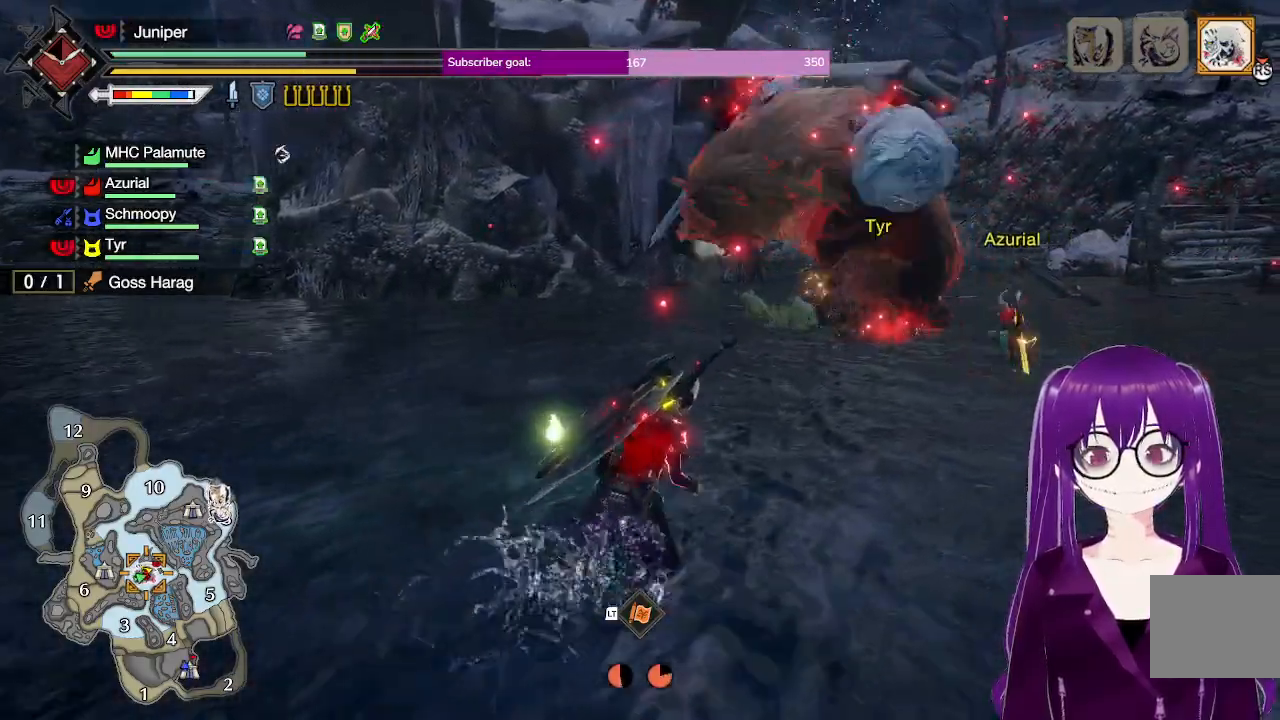
{"buttons": ["R1"], "left_stick": "up-right", "right_stick": "center", "events": []}
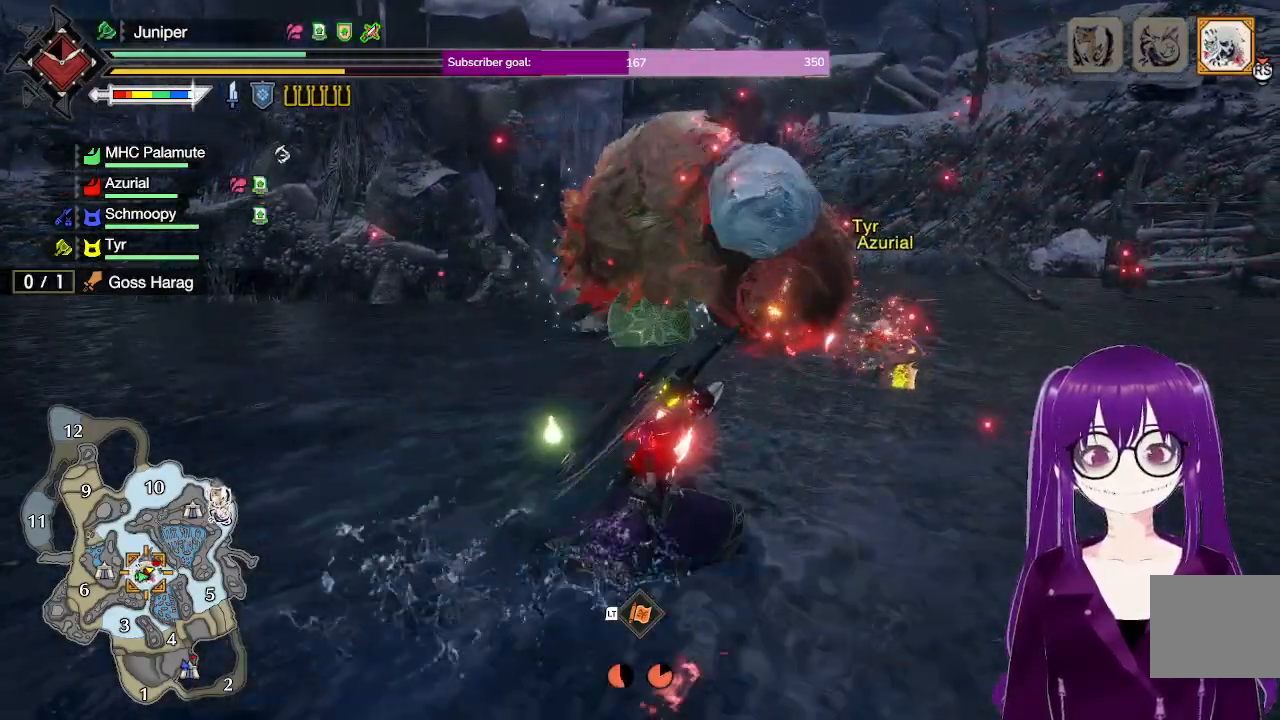
{"buttons": ["R1"], "left_stick": "up-right", "right_stick": "center", "events": []}